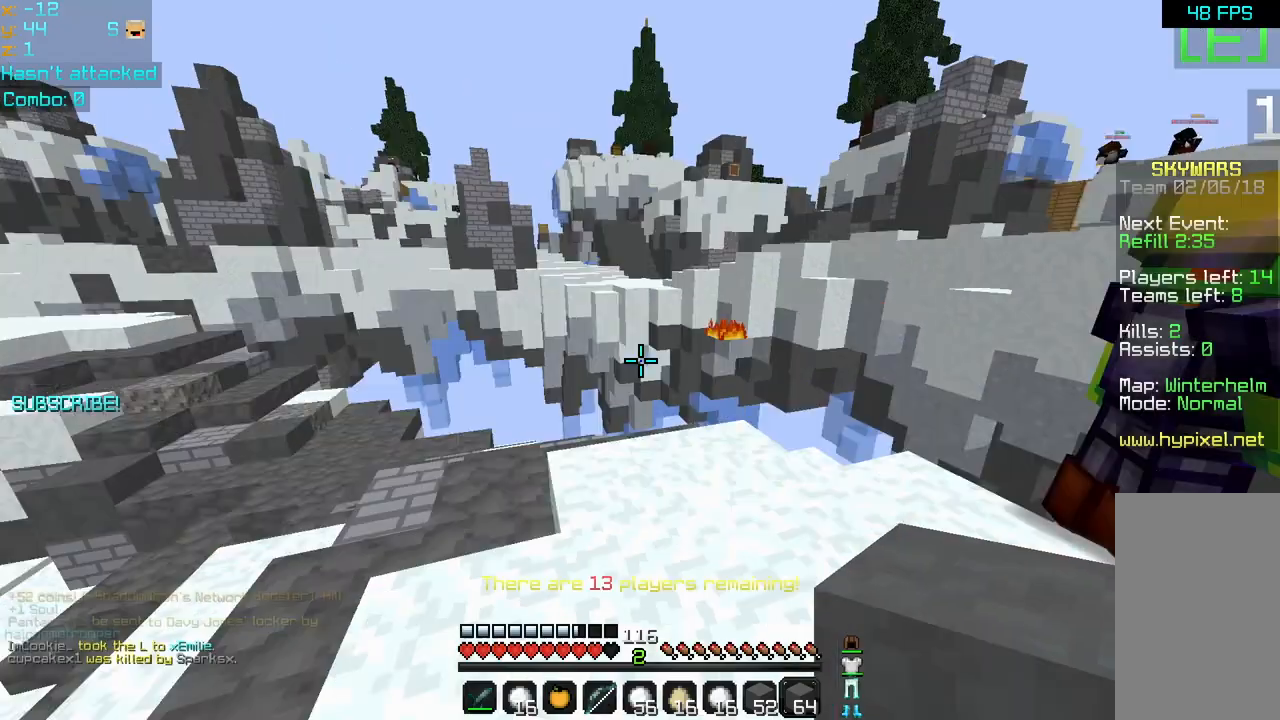
Gameplay with keyboard and mouse; each line is a JSON object with the keys and mouse buttons held at the frame after it. "events" lists presses ("down") and releases ("up") of "down", "left", "right", "space", "up", "mouse_left" and "mouse_right" between this image and that frame as [ms after this image, input, new state], when the widget could be followed in between. "mouse_left", "mouse_right" = the "left", "right" buttons of the "mouse" list. No other keys are recorded. Fast repeated clicks can show as one long hold. Mouse movement is not recorded.
{"keys": [], "mouse": [], "events": [[240, "up", "down"], [480, "up", "up"]]}
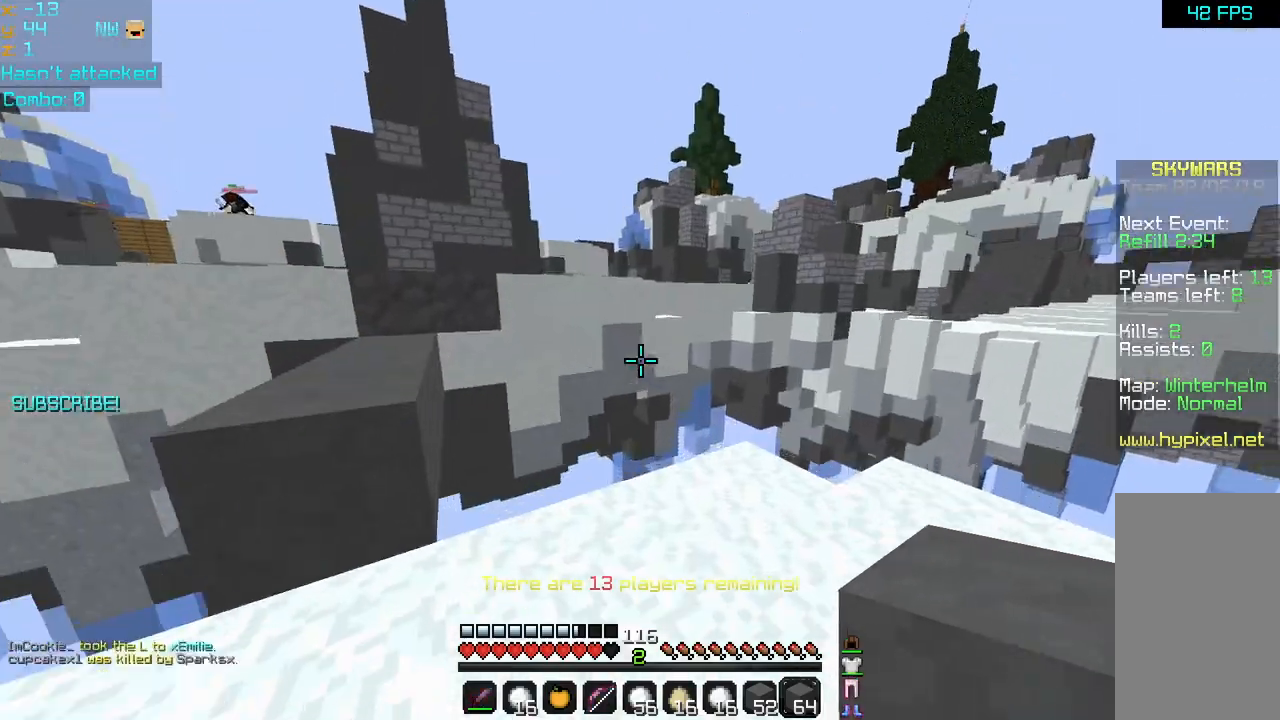
{"keys": [], "mouse": [], "events": []}
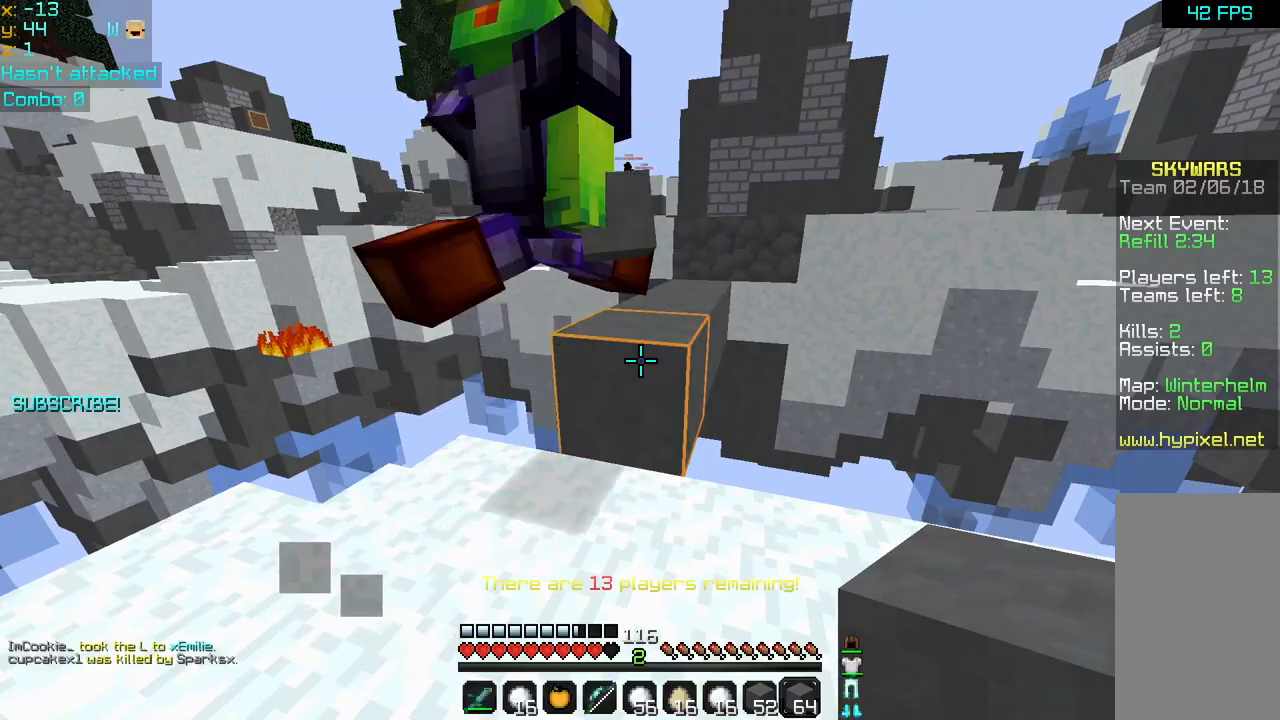
{"keys": ["up"], "mouse": [], "events": [[240, "up", "down"], [400, "space", "down"], [440, "space", "up"]]}
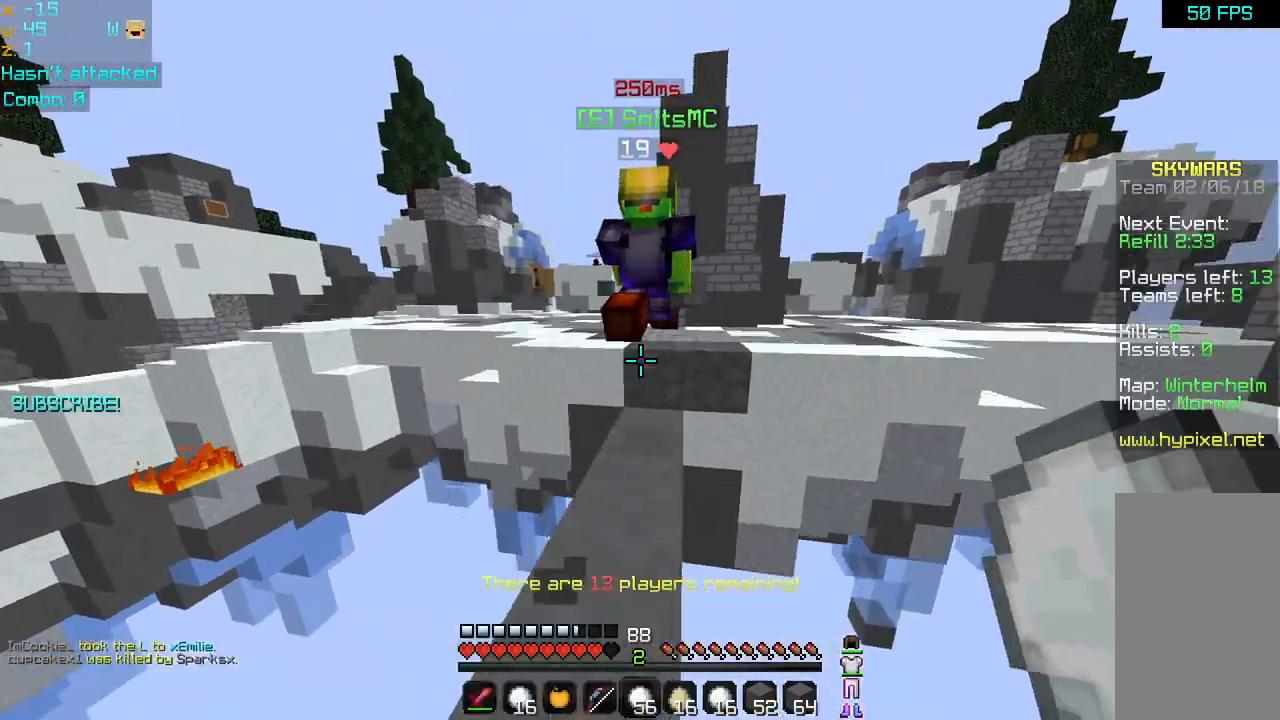
{"keys": ["up"], "mouse": [], "events": [[40, "up", "up"], [200, "up", "down"]]}
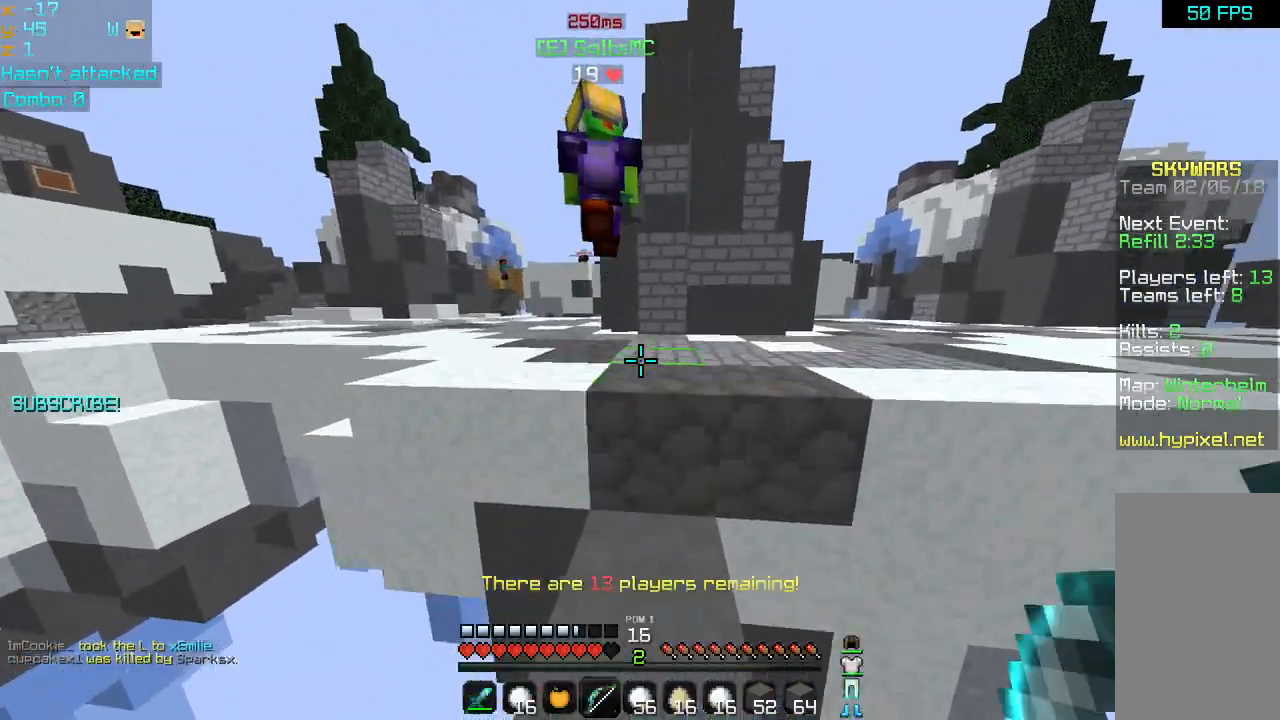
{"keys": ["space", "up"], "mouse": [], "events": [[120, "space", "down"], [400, "space", "up"], [480, "space", "down"]]}
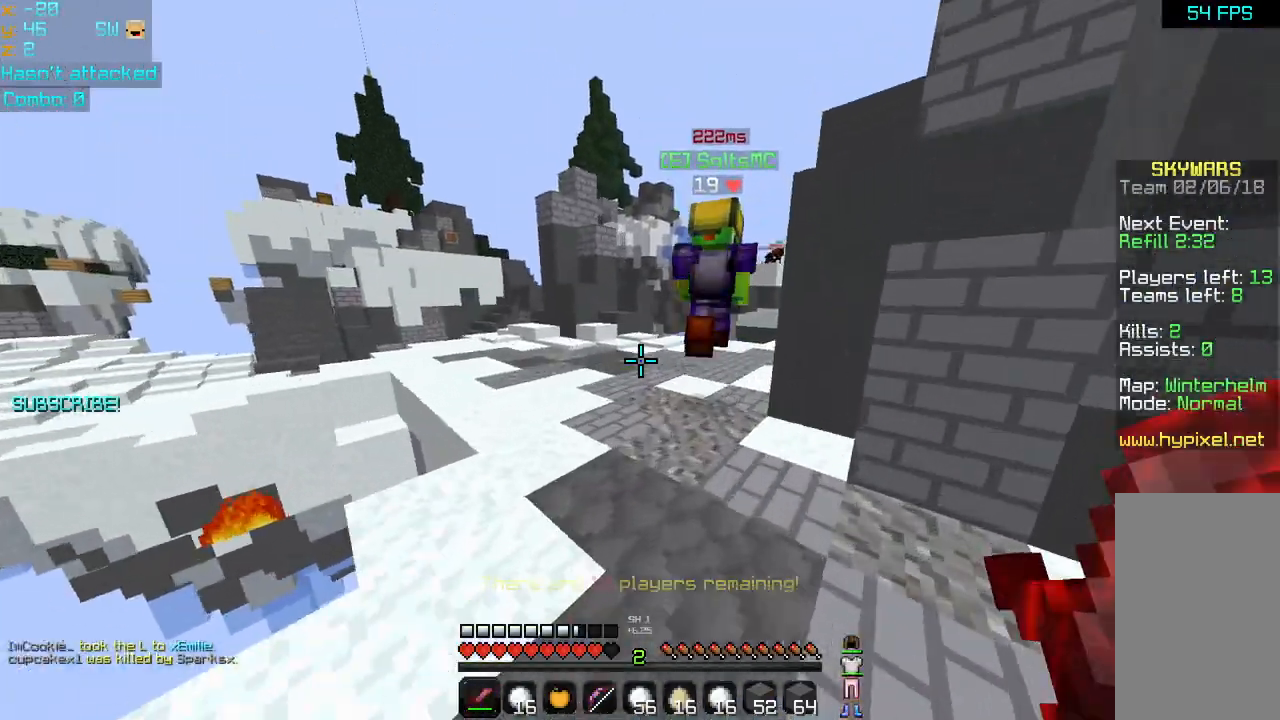
{"keys": ["space", "up"], "mouse": [], "events": []}
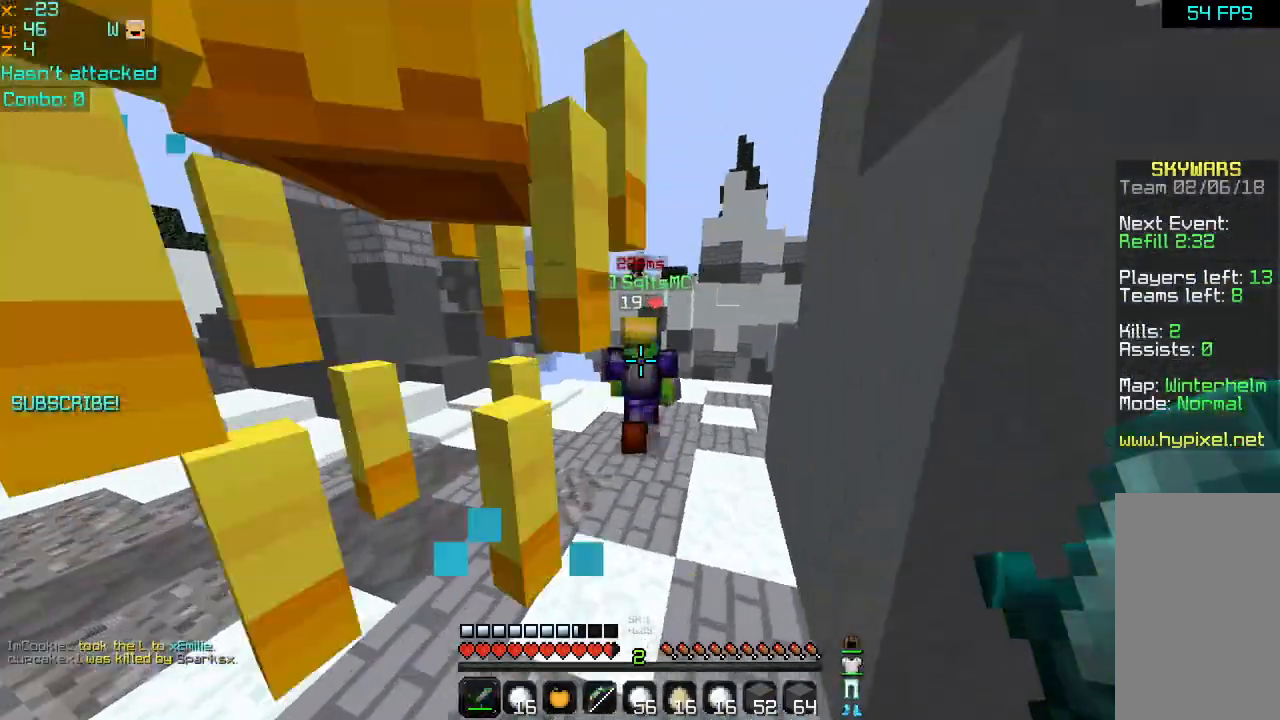
{"keys": [], "mouse": [], "events": [[280, "space", "up"], [320, "up", "up"]]}
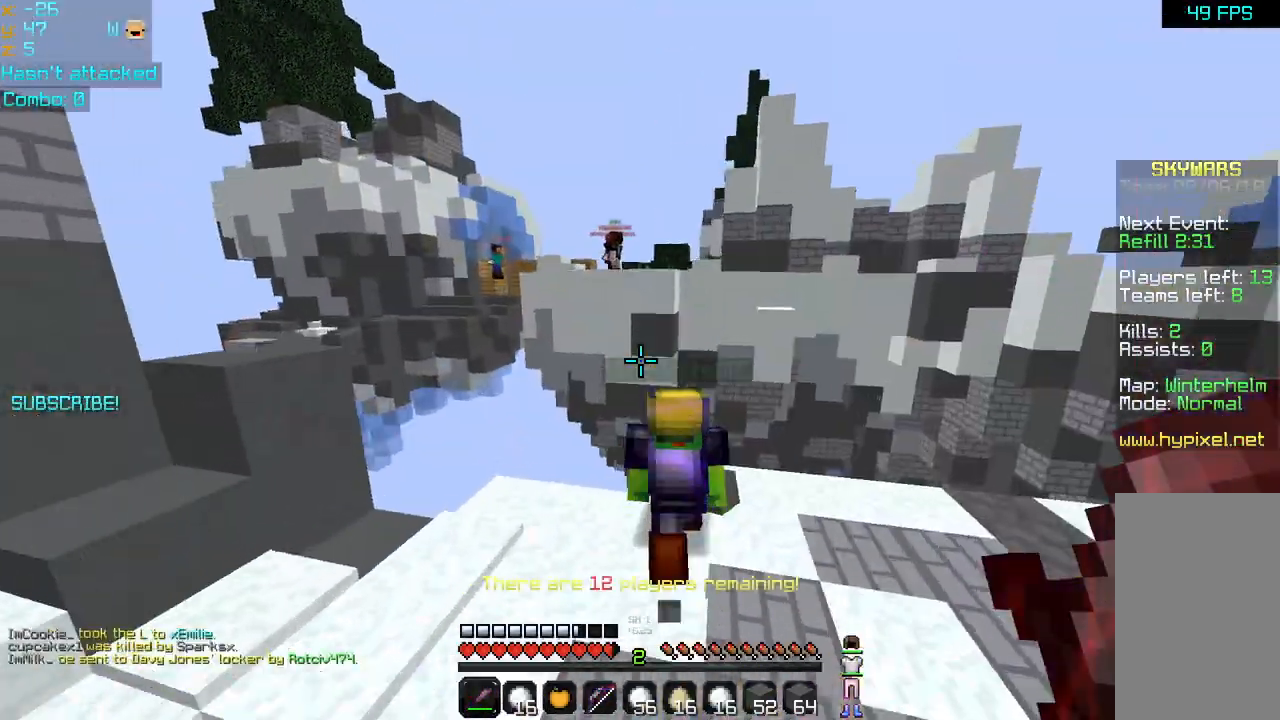
{"keys": [], "mouse": [], "events": [[400, "up", "down"], [480, "up", "up"]]}
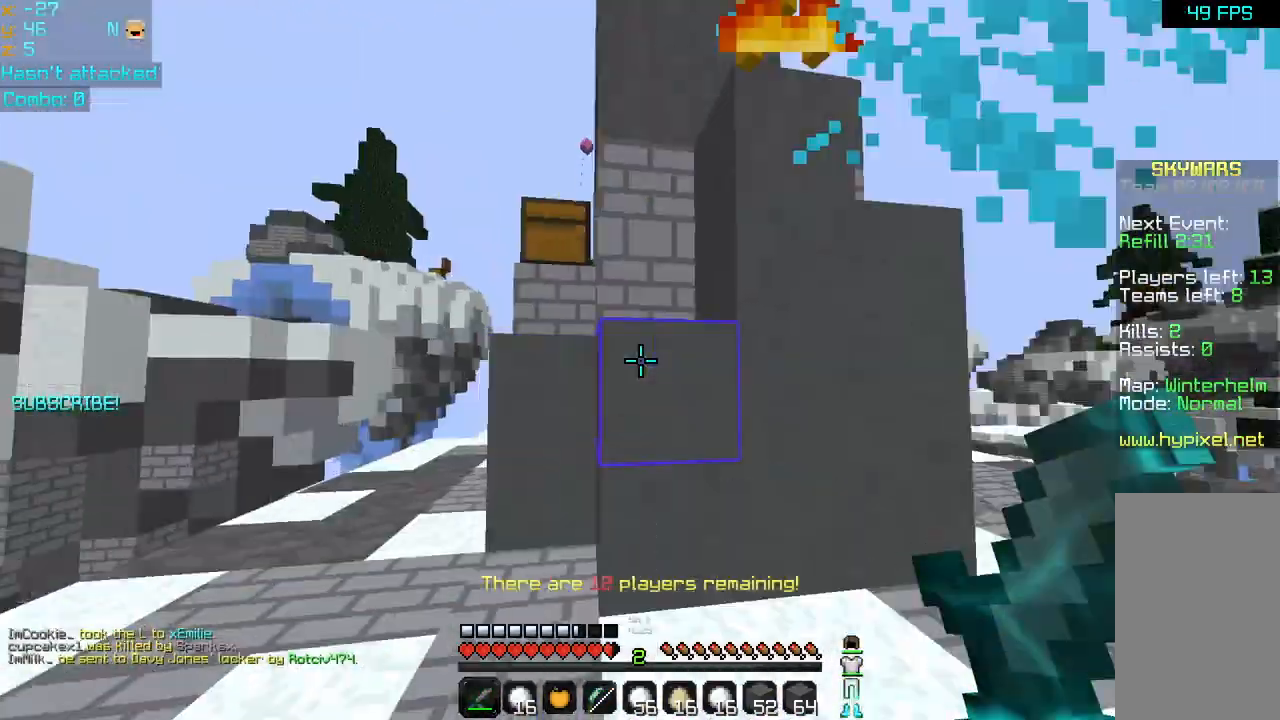
{"keys": ["right"], "mouse": [], "events": [[40, "left", "down"], [160, "left", "up"], [320, "right", "down"]]}
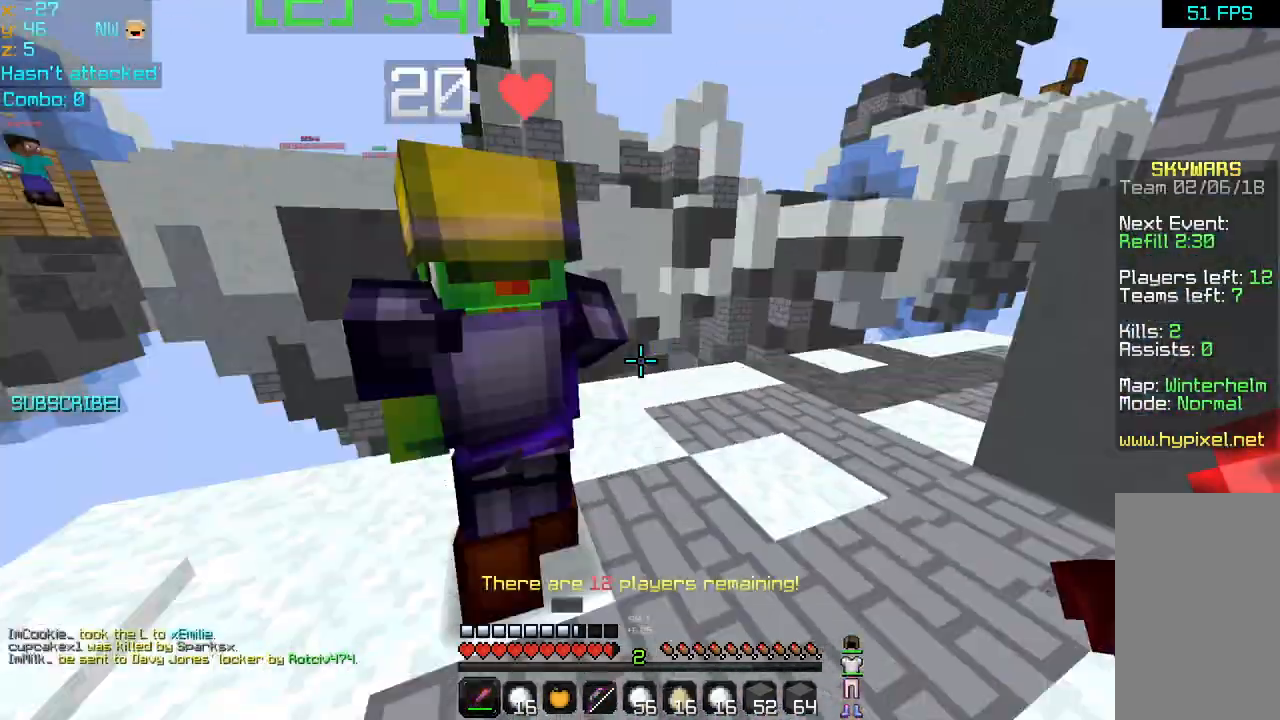
{"keys": [], "mouse": [], "events": [[240, "right", "up"]]}
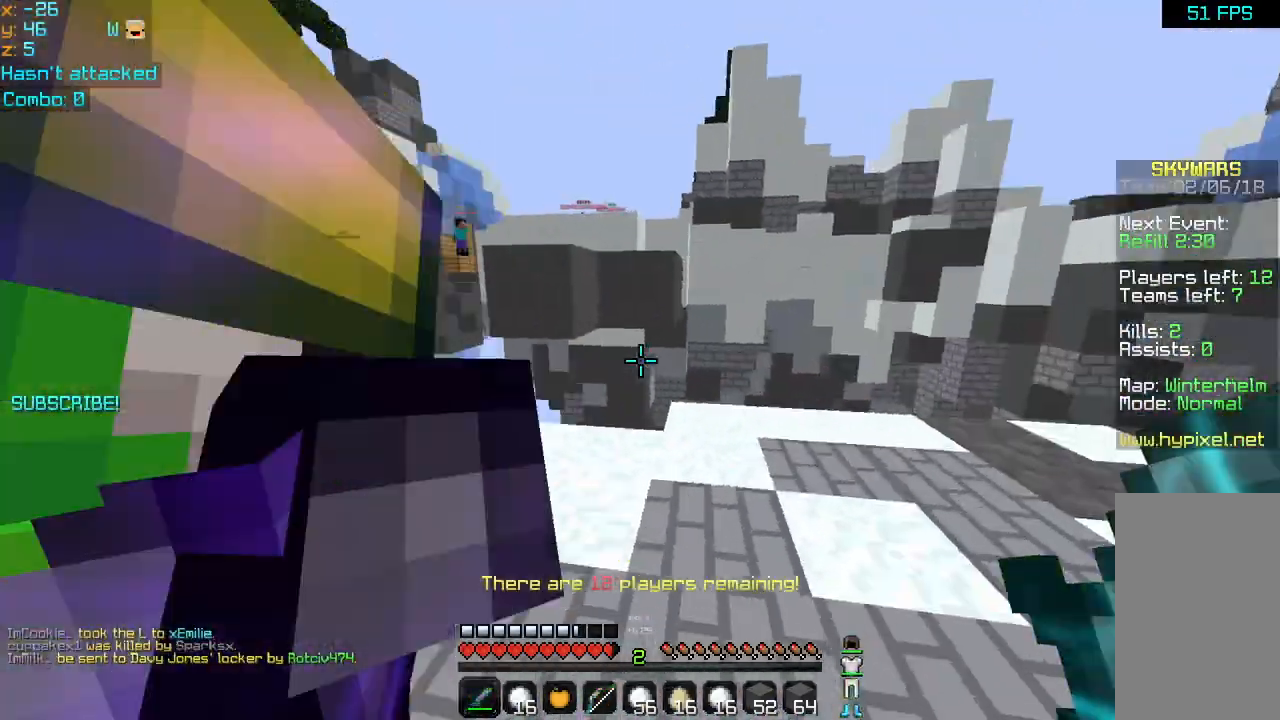
{"keys": ["up"], "mouse": [], "events": [[200, "up", "down"], [280, "left", "down"], [280, "up", "up"], [400, "left", "up"], [520, "up", "down"]]}
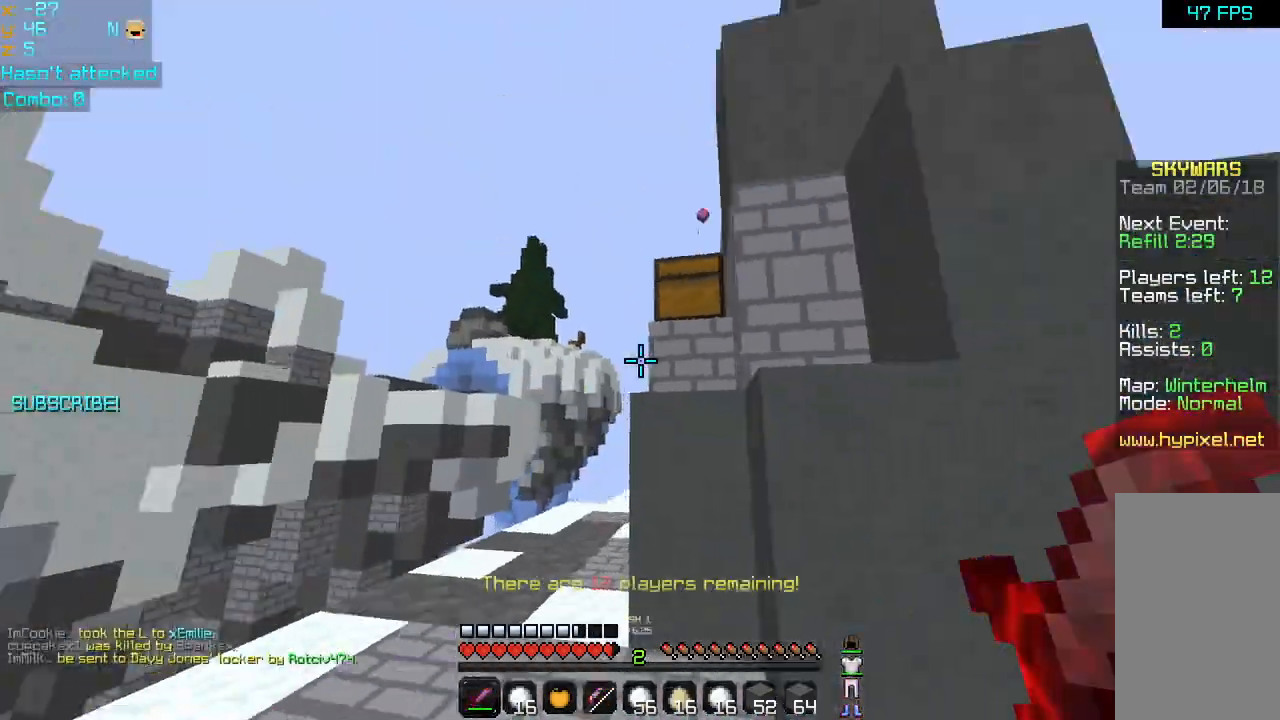
{"keys": [], "mouse": ["right"], "events": [[120, "up", "up"], [200, "mouse_right", "down"], [360, "mouse_right", "up"], [440, "mouse_right", "down"]]}